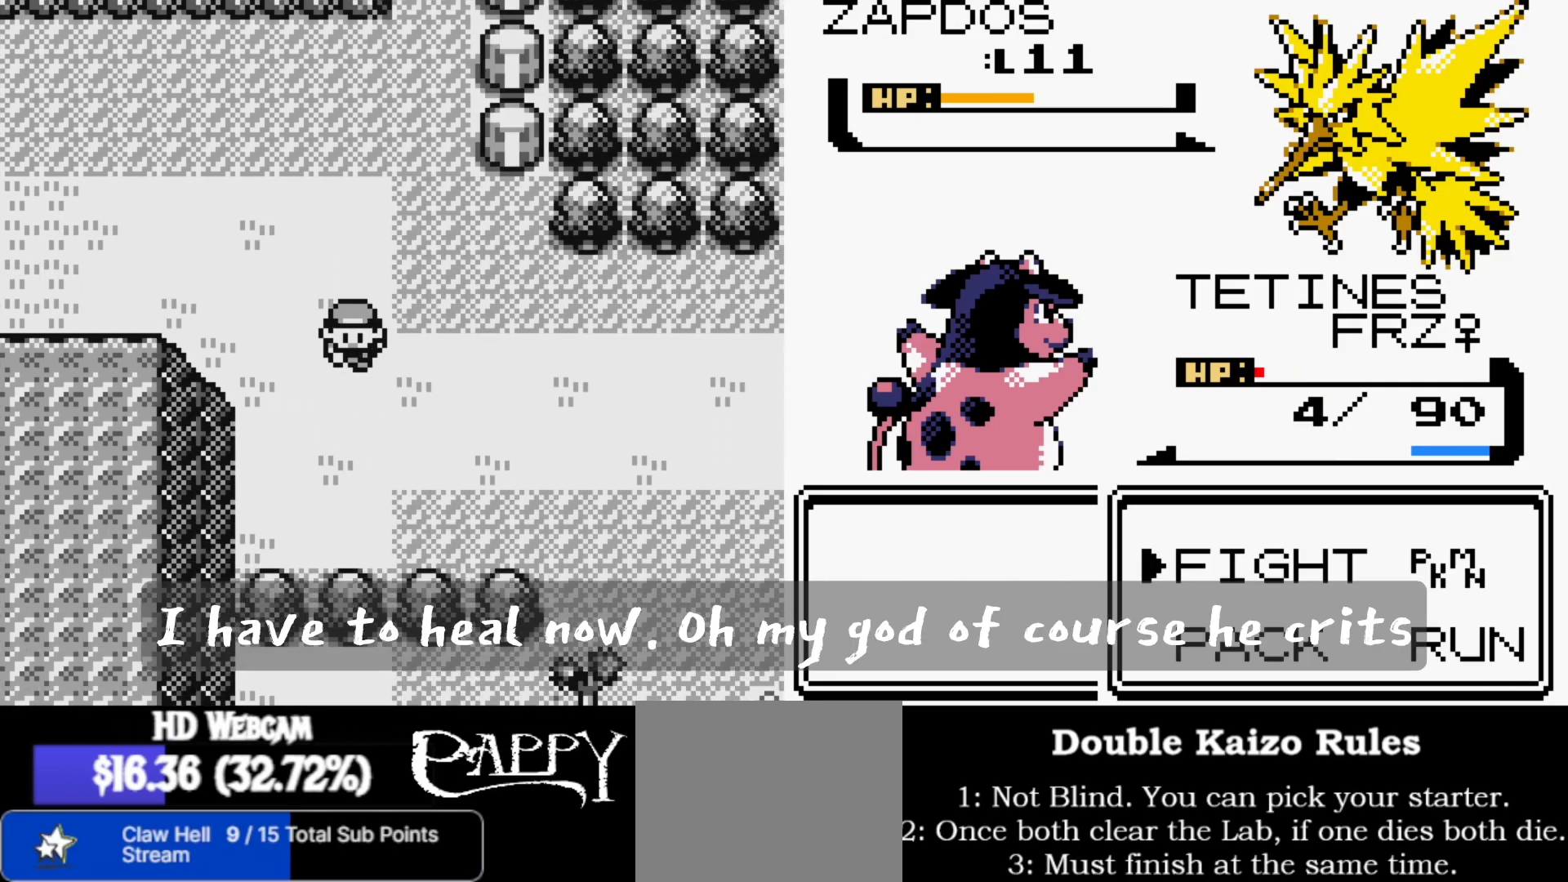
Gameplay with a controller (Nintendo layout); each line is a JSON object with the inputs held at the frame after it. "events" lists button and stick changes between this image and that frame as [ms after this image, input, new state], when the widget could be followed in between. Not read: L1 L3 R1 R3.
{"buttons": [], "left_stick": "right", "right_stick": "center", "events": [[117, "left_stick", "right"], [367, "right_stick", "down"], [500, "right_stick", "center"]]}
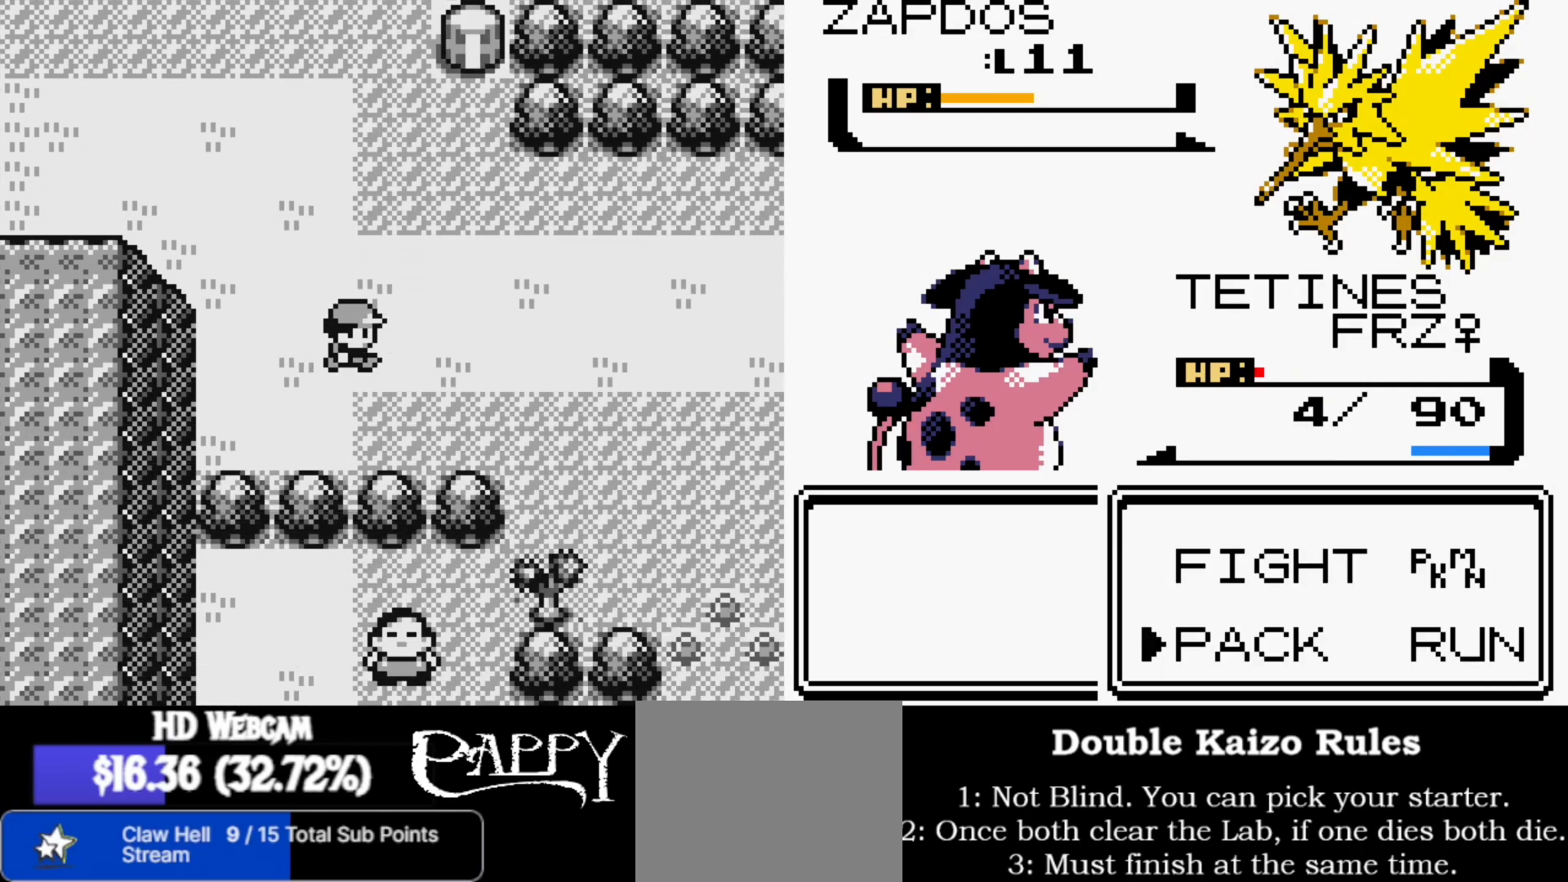
{"buttons": [], "left_stick": "right", "right_stick": "center", "events": []}
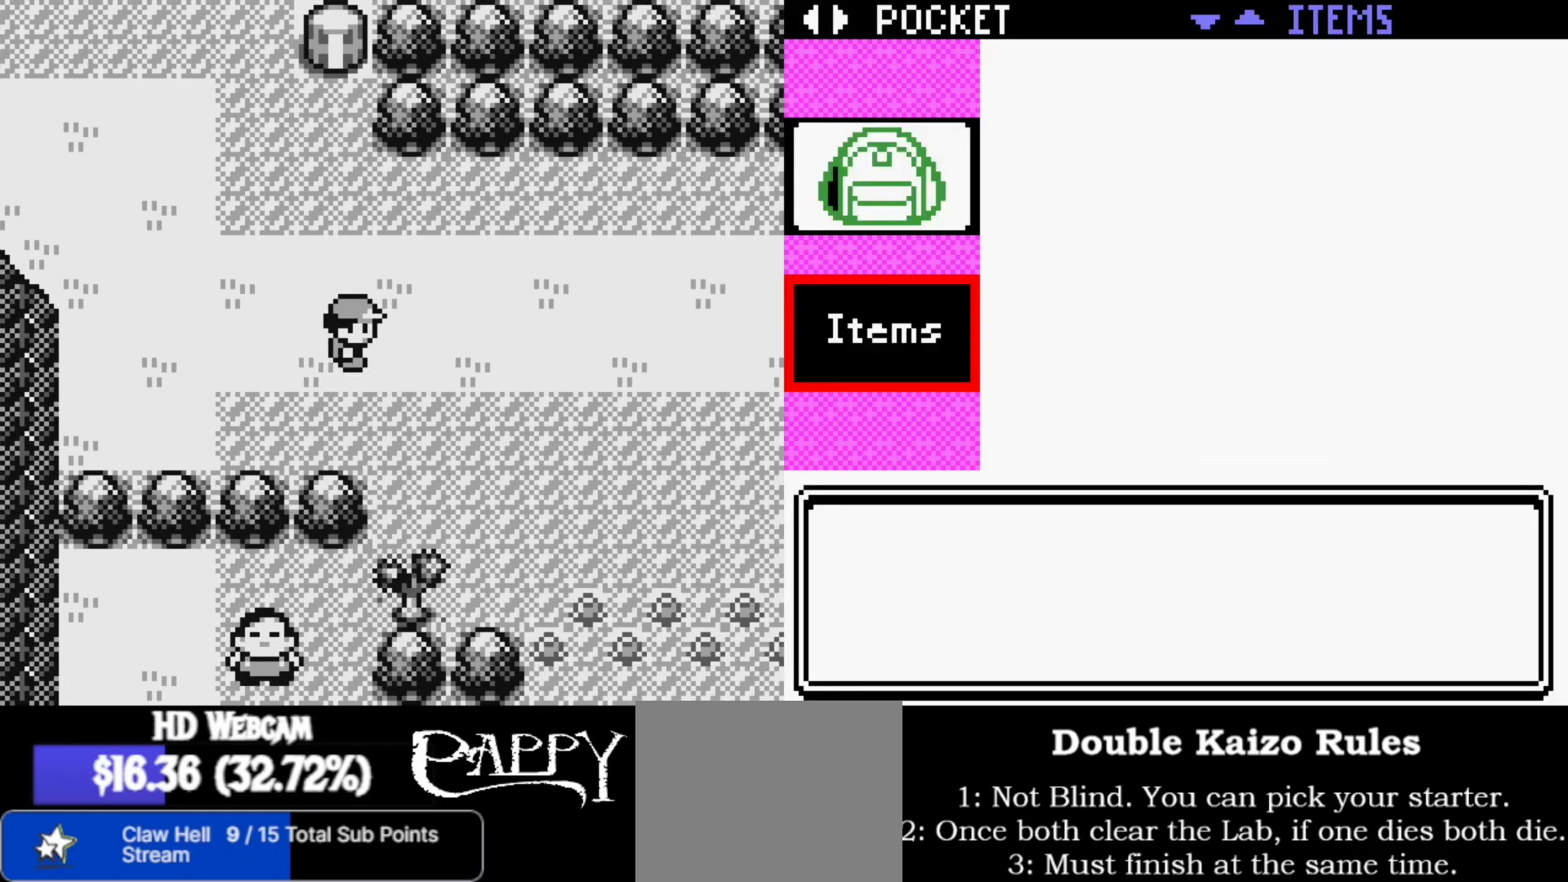
{"buttons": [], "left_stick": "right", "right_stick": "center", "events": []}
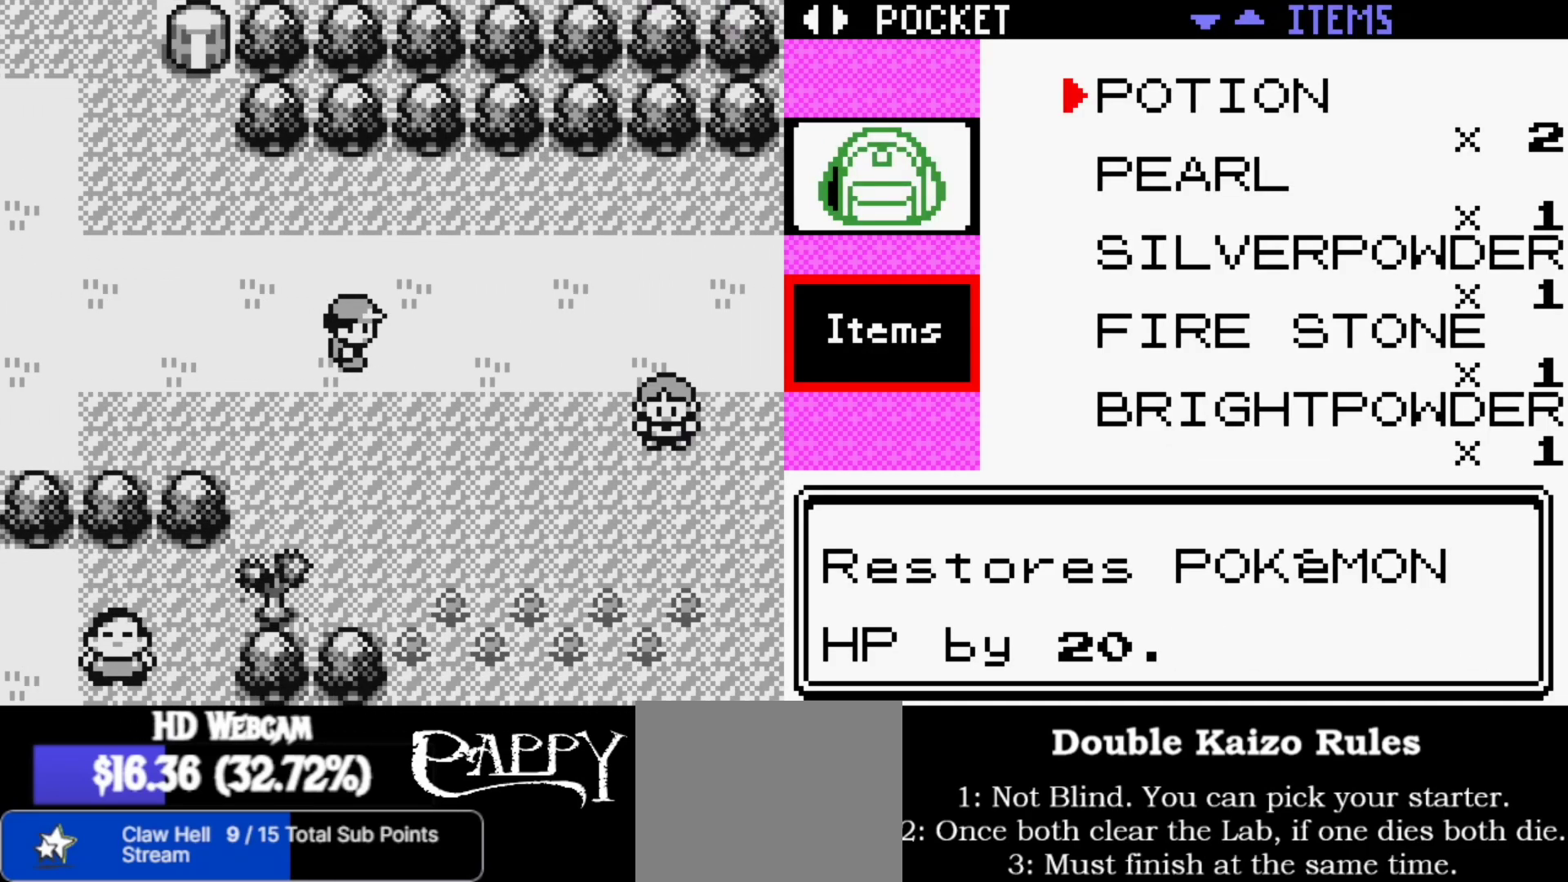
{"buttons": [], "left_stick": "right", "right_stick": "center", "events": []}
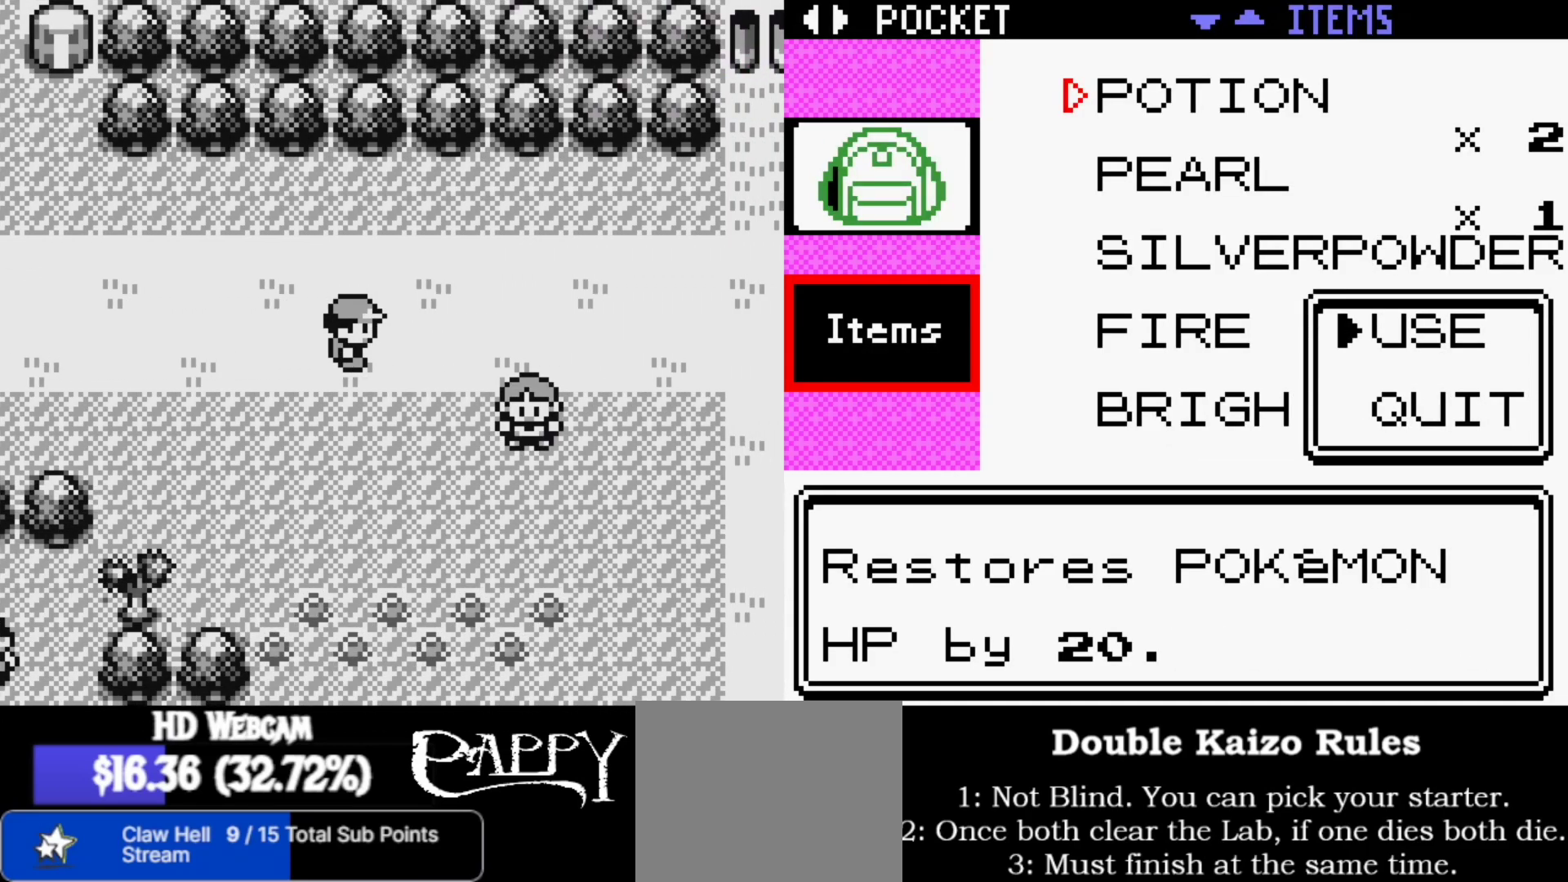
{"buttons": [], "left_stick": "right", "right_stick": "center", "events": []}
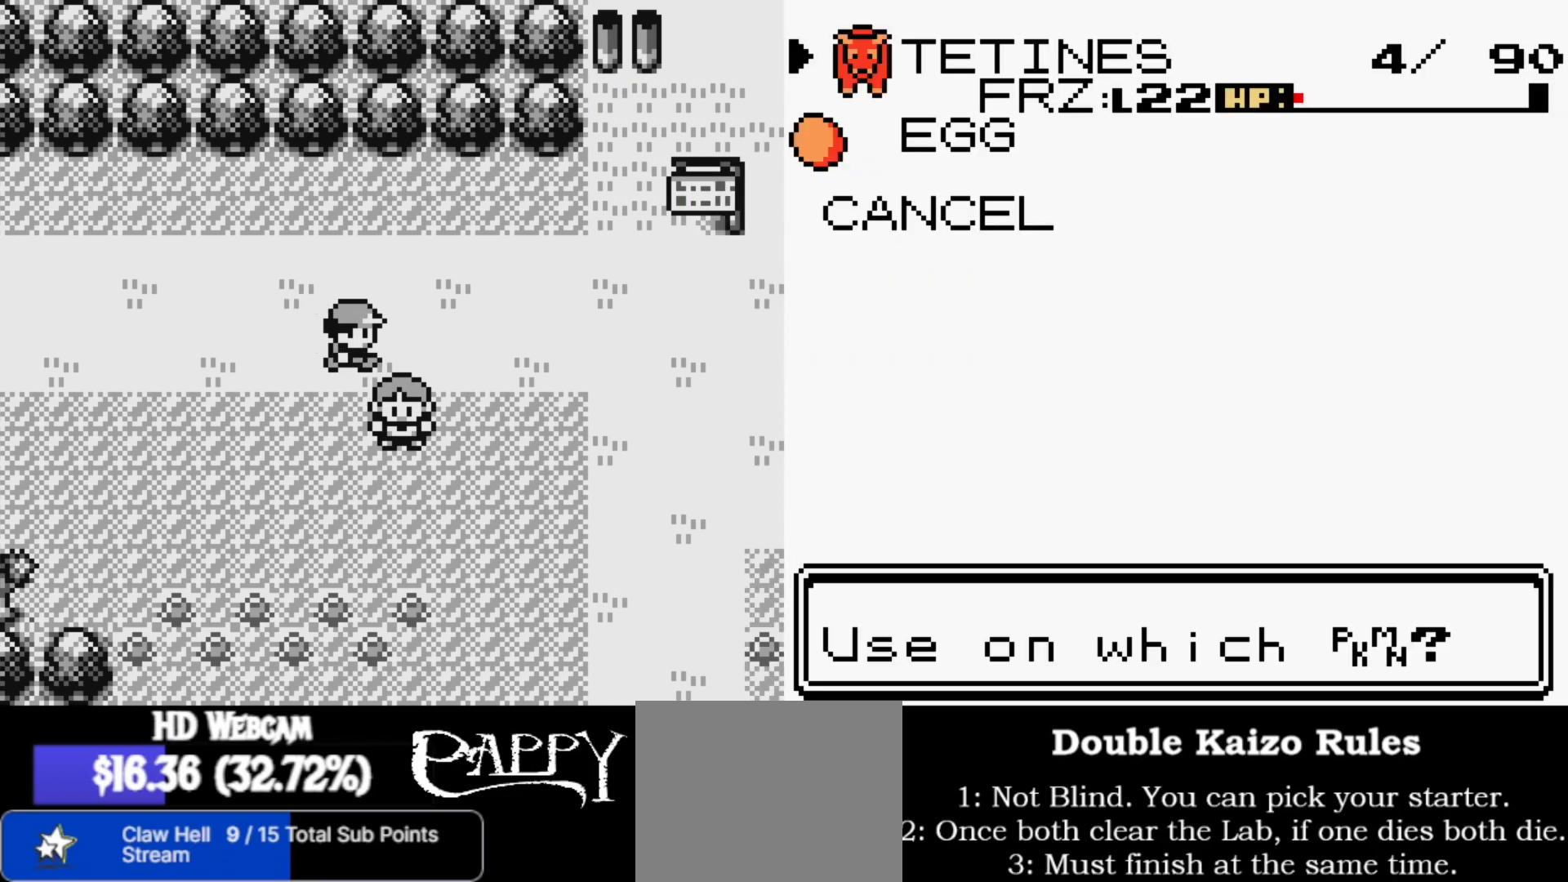
{"buttons": [], "left_stick": "right", "right_stick": "center", "events": []}
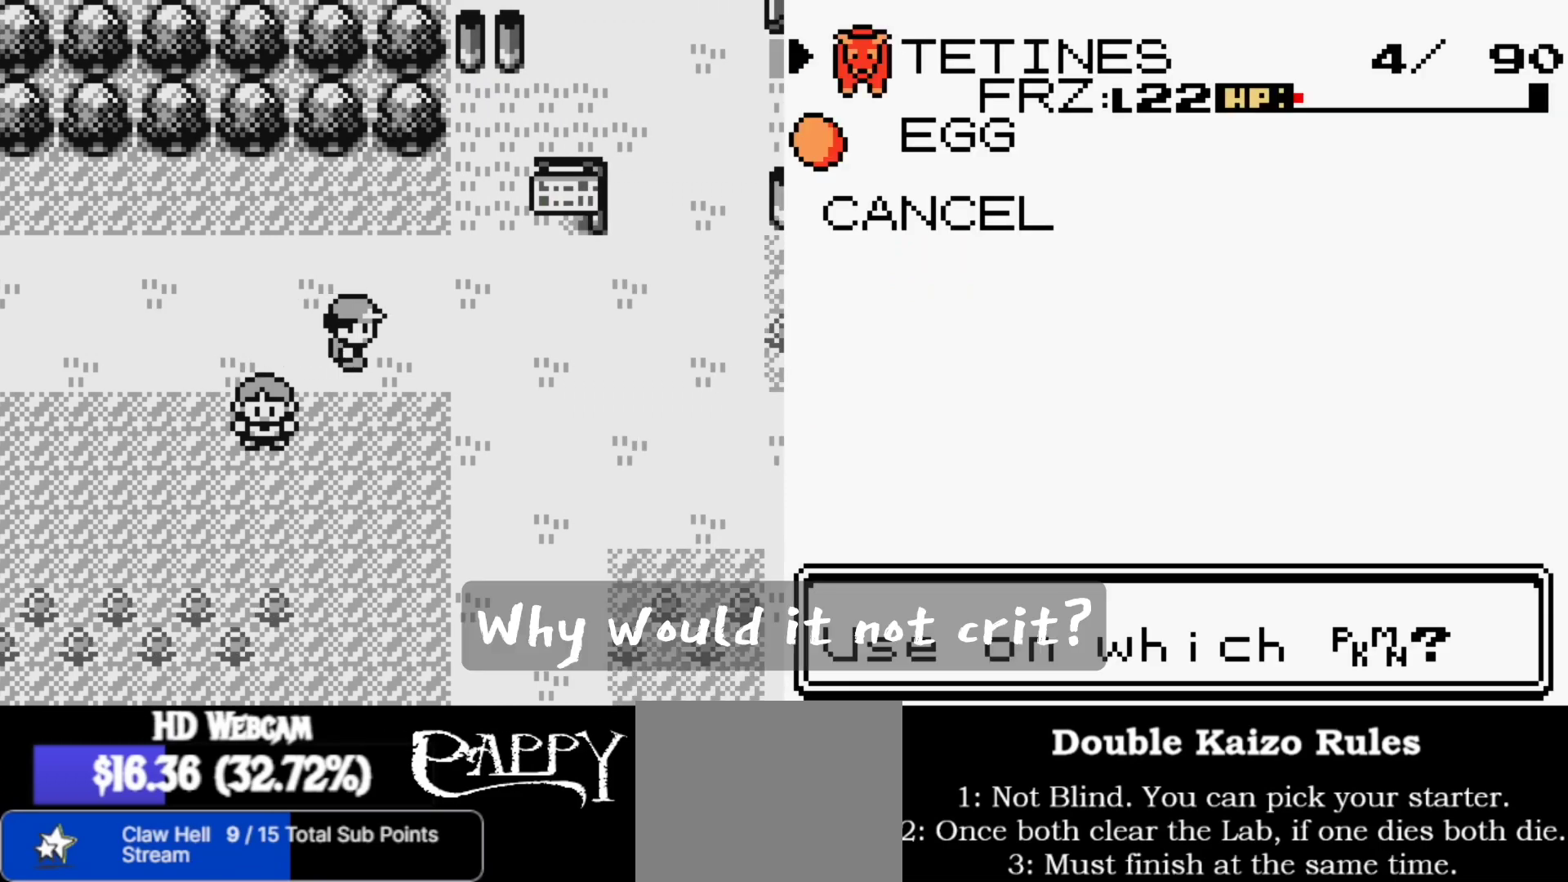
{"buttons": [], "left_stick": "right", "right_stick": "center", "events": []}
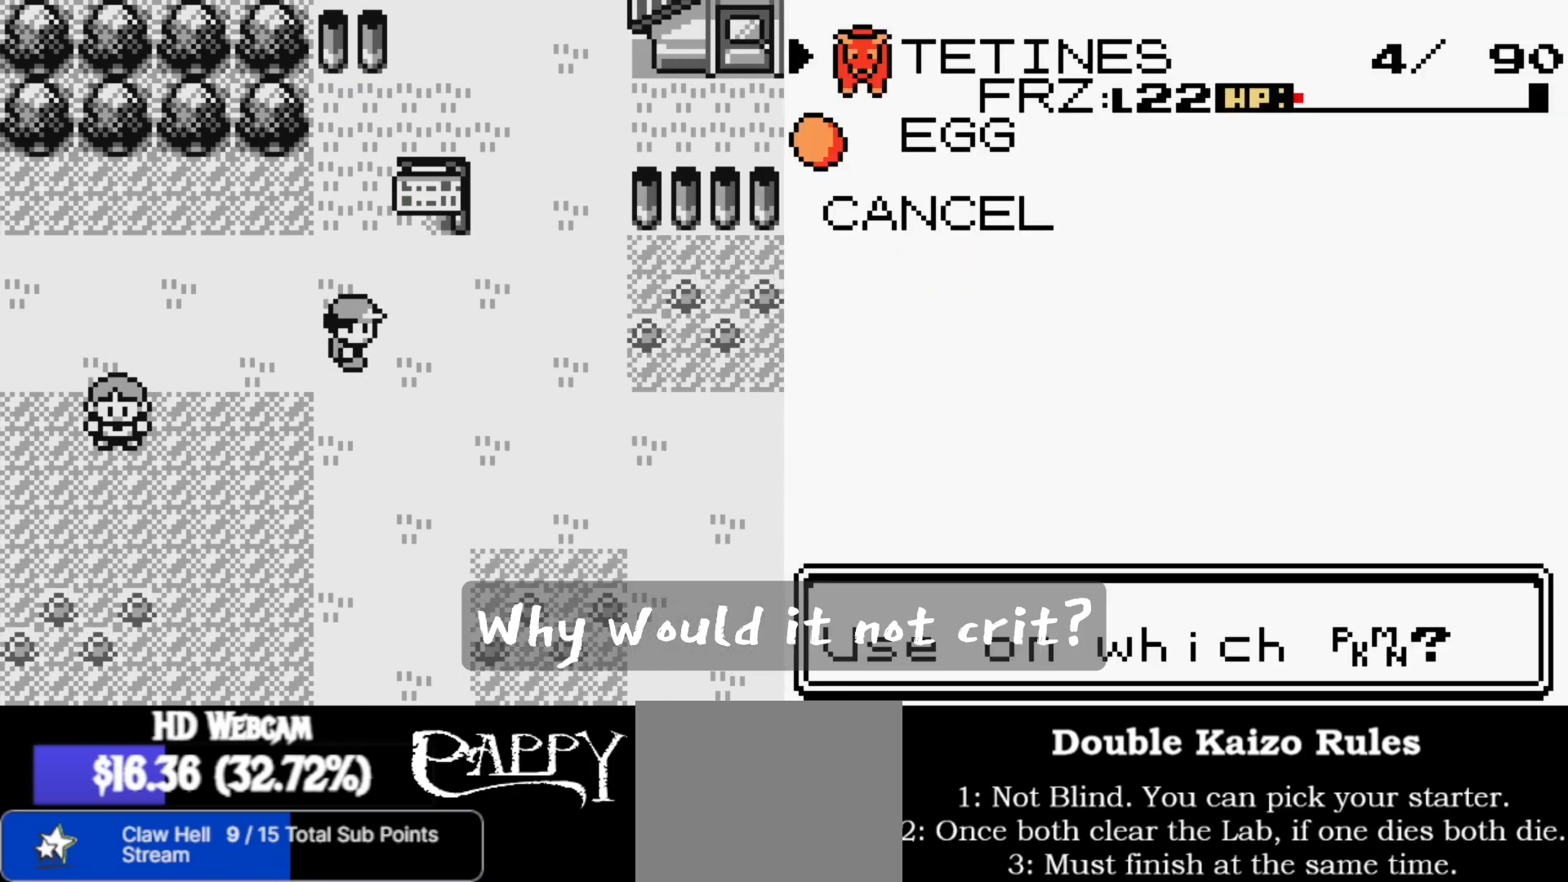
{"buttons": [], "left_stick": "down-right", "right_stick": "center", "events": [[300, "left_stick", "down-right"]]}
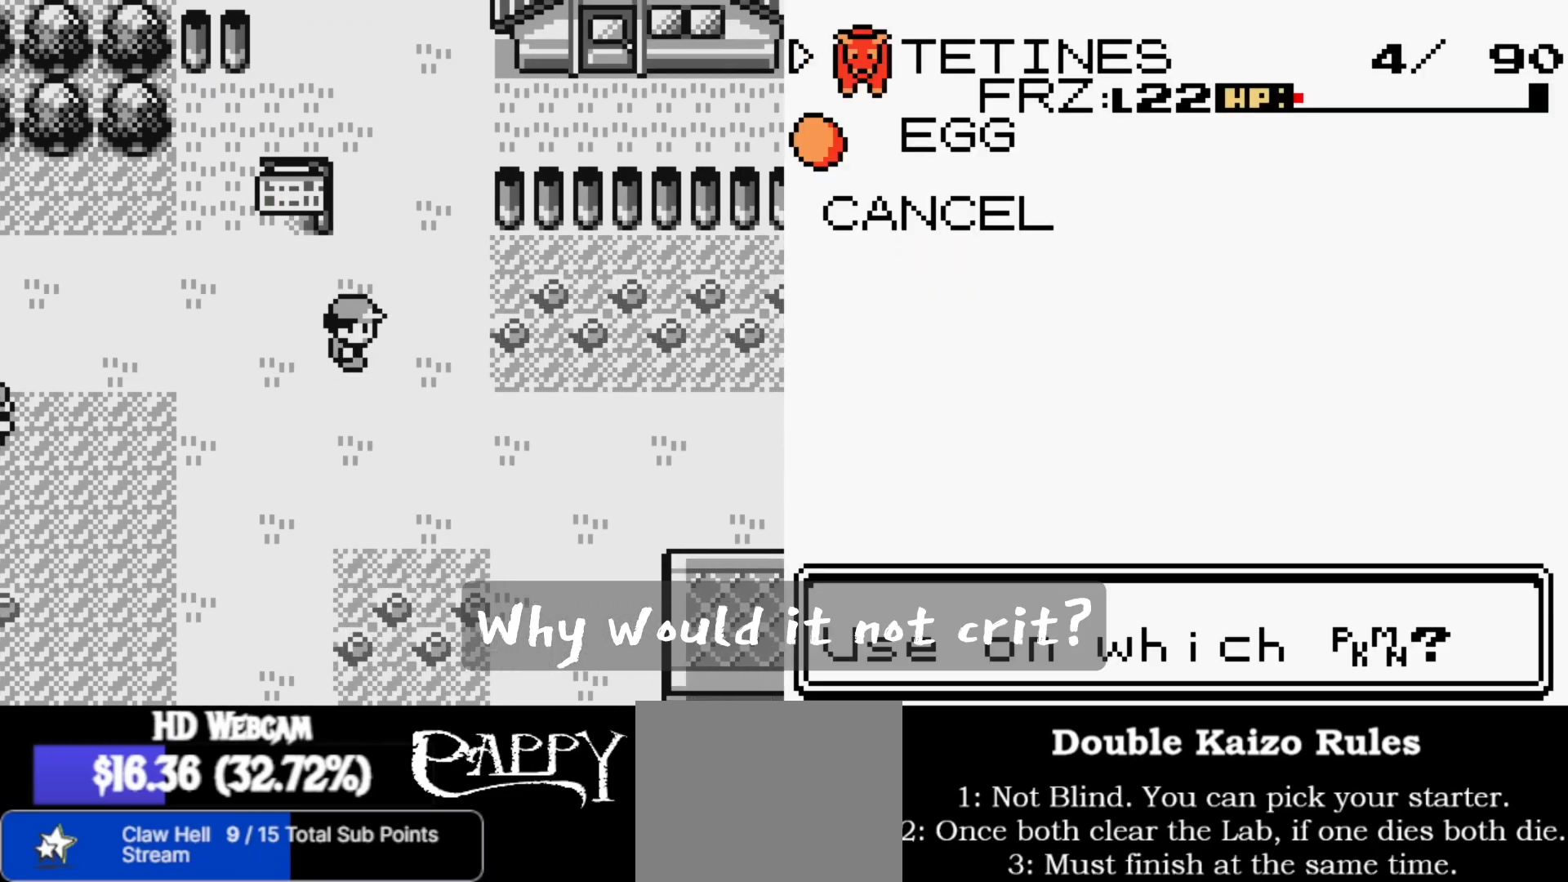
{"buttons": [], "left_stick": "down-right", "right_stick": "center", "events": []}
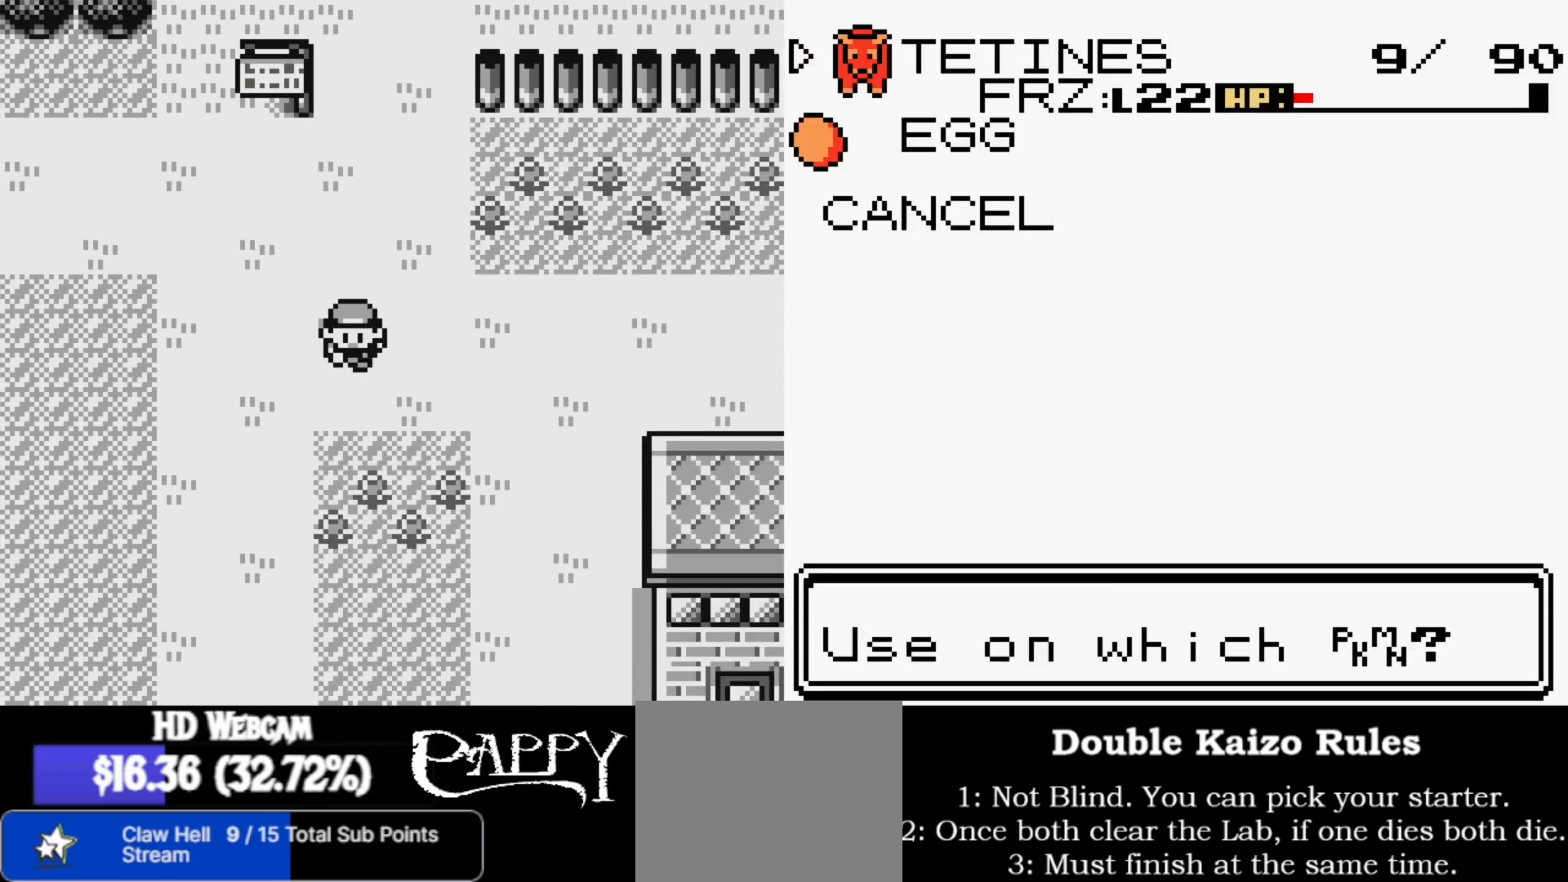
{"buttons": [], "left_stick": "down-right", "right_stick": "center", "events": []}
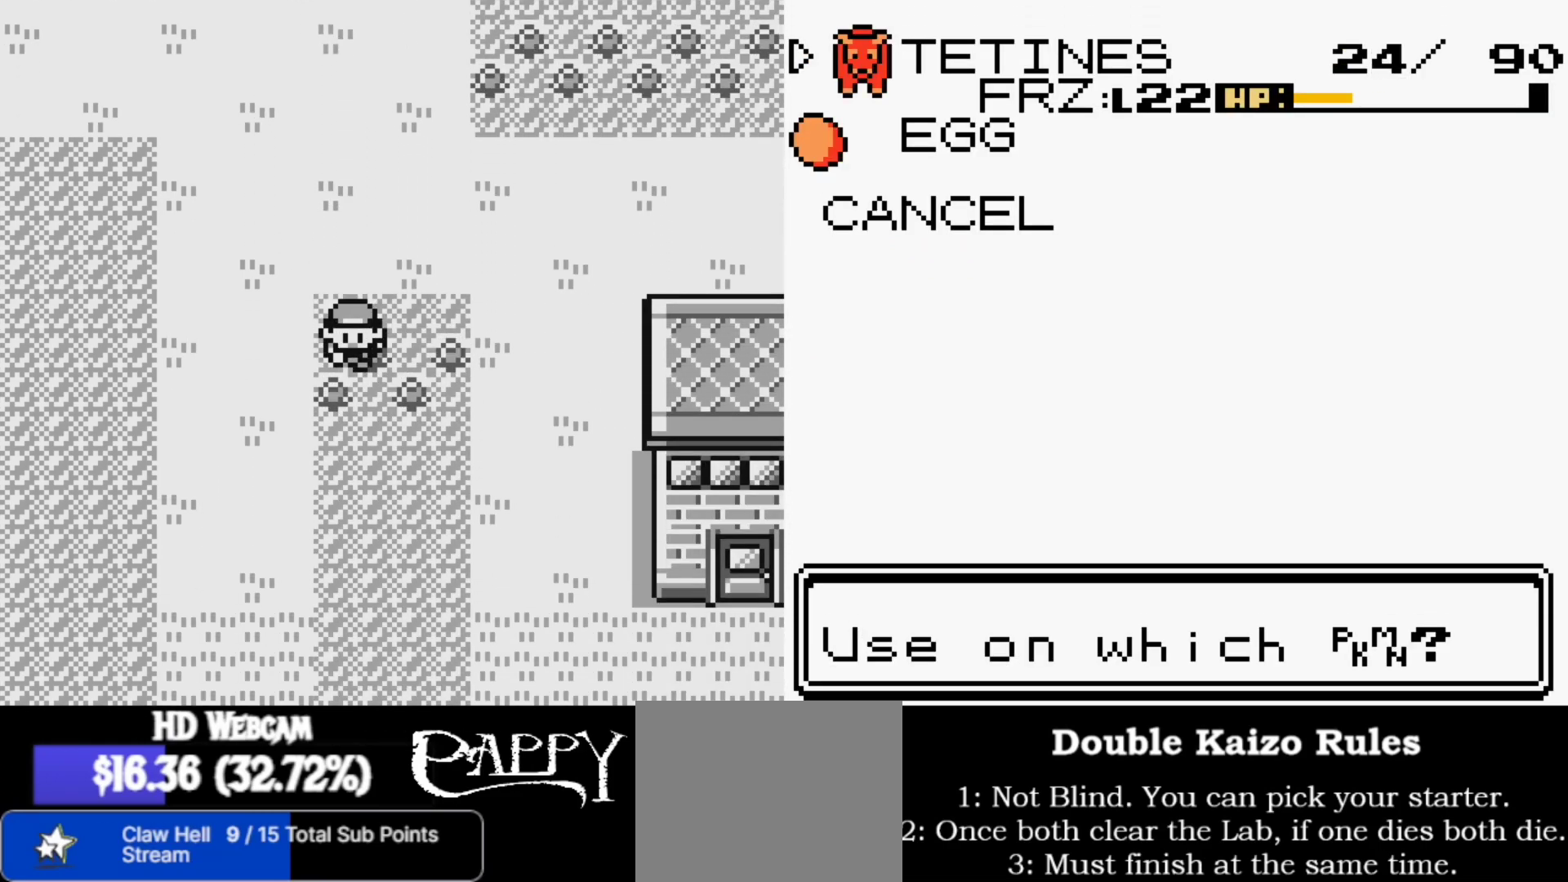
{"buttons": ["R2"], "left_stick": "down-right", "right_stick": "center", "events": [[433, "R2", "down"]]}
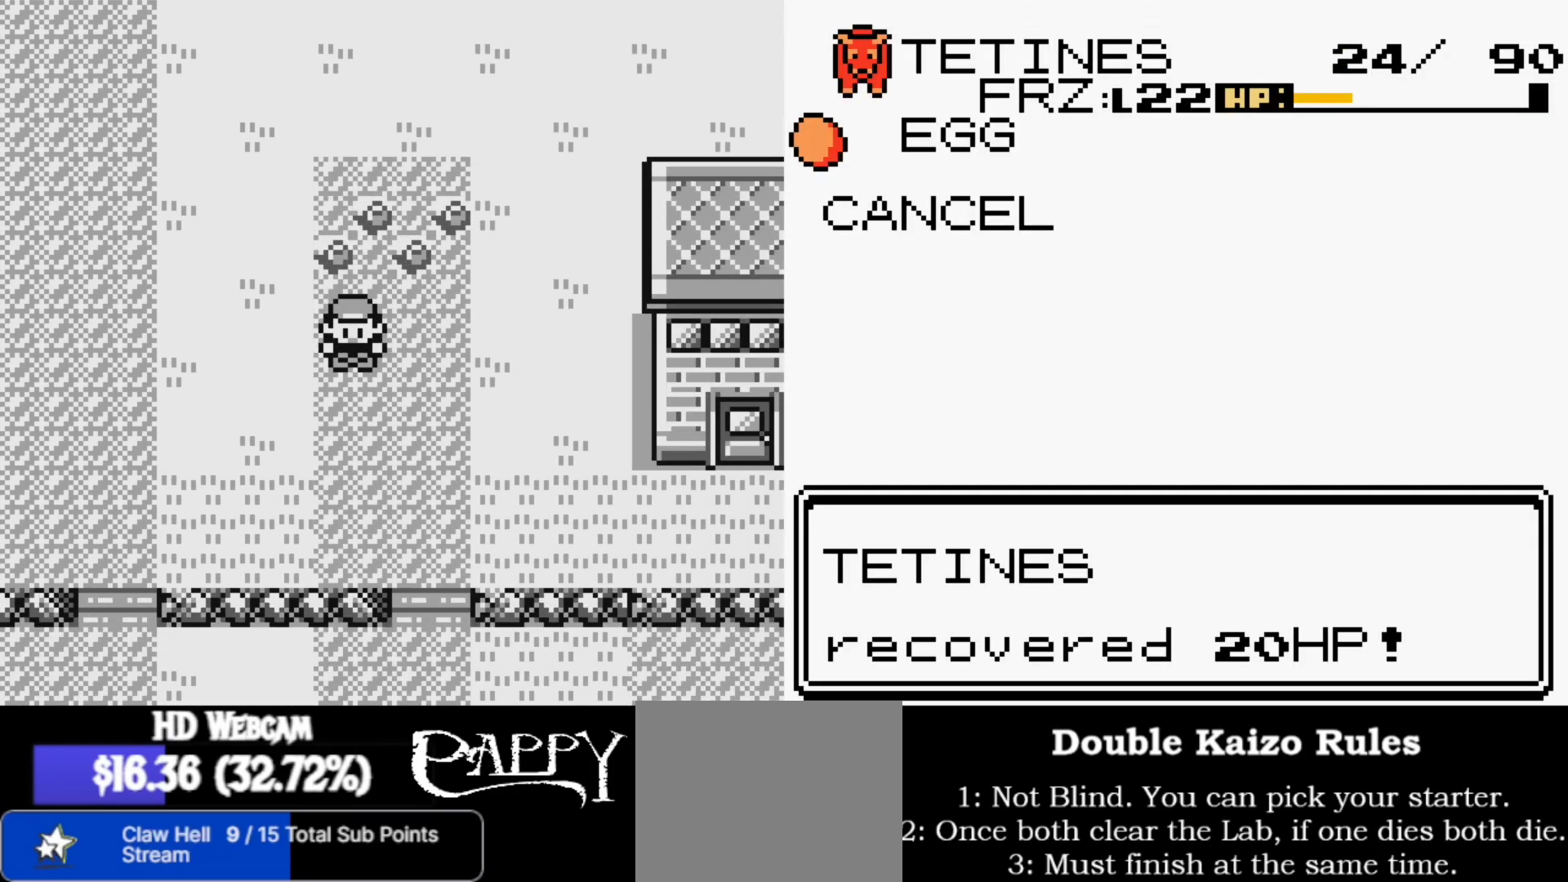
{"buttons": [], "left_stick": "right", "right_stick": "center"}
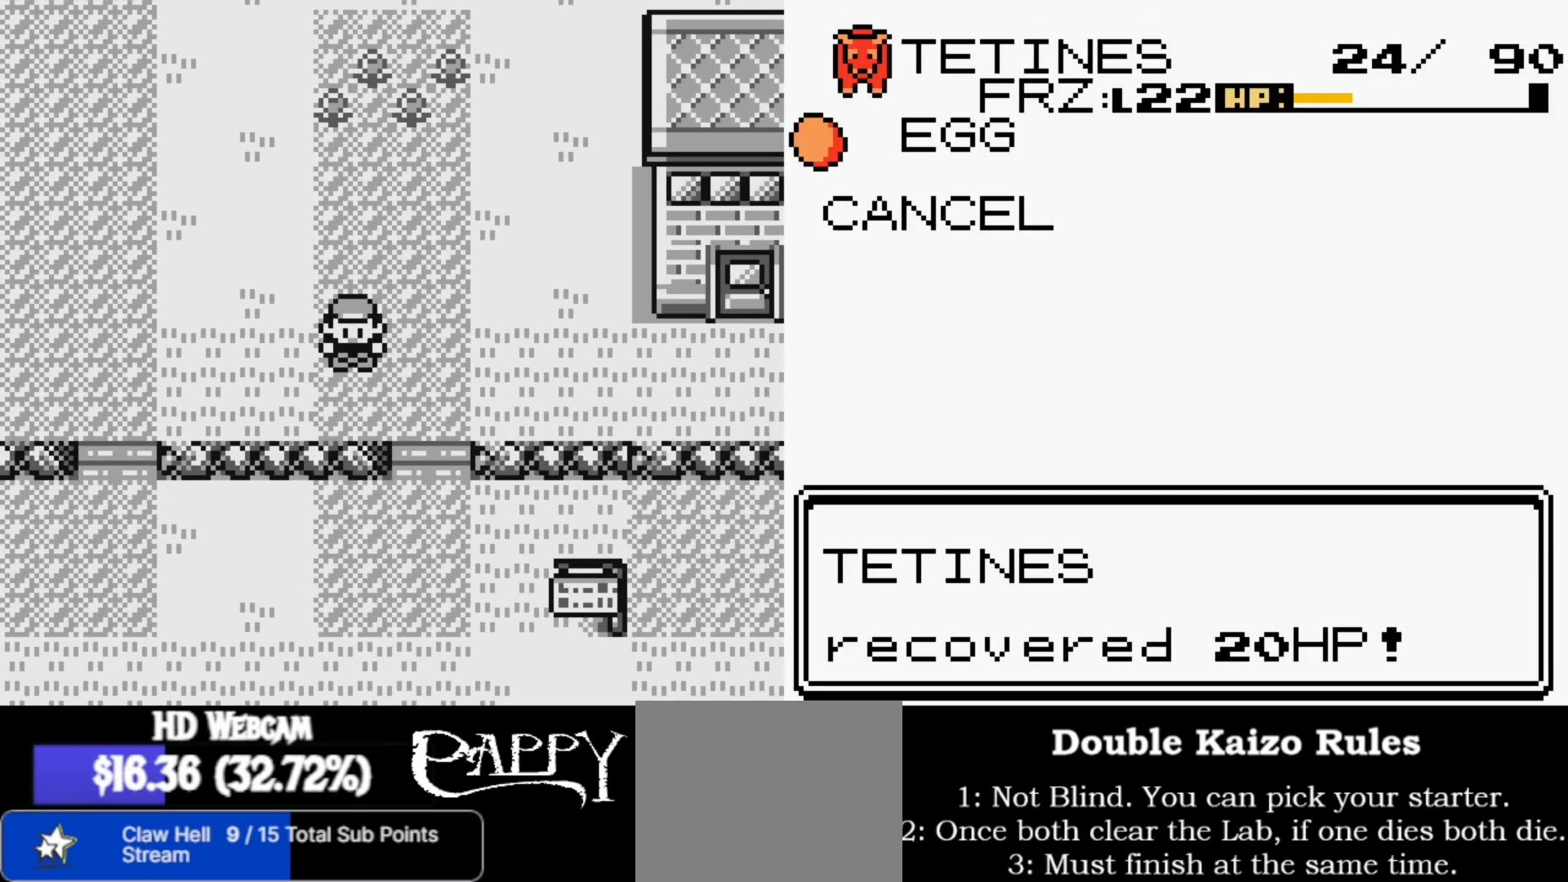
{"buttons": [], "left_stick": "right", "right_stick": "center", "events": [[83, "R2", "down"], [167, "R2", "up"], [300, "R2", "down"], [400, "R2", "up"]]}
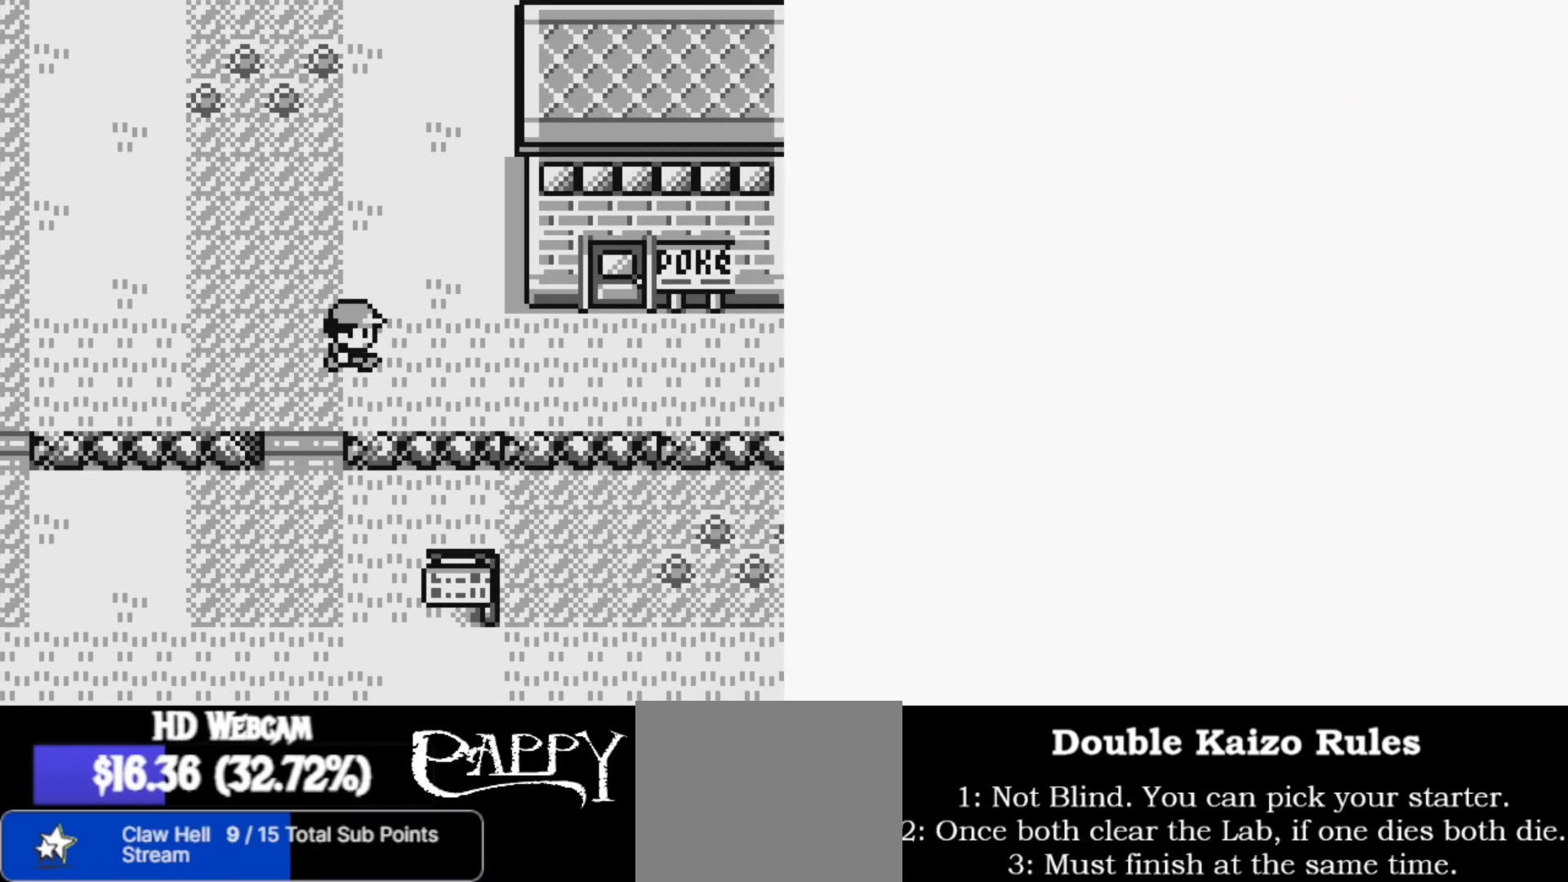
{"buttons": [], "left_stick": "right", "right_stick": "center", "events": []}
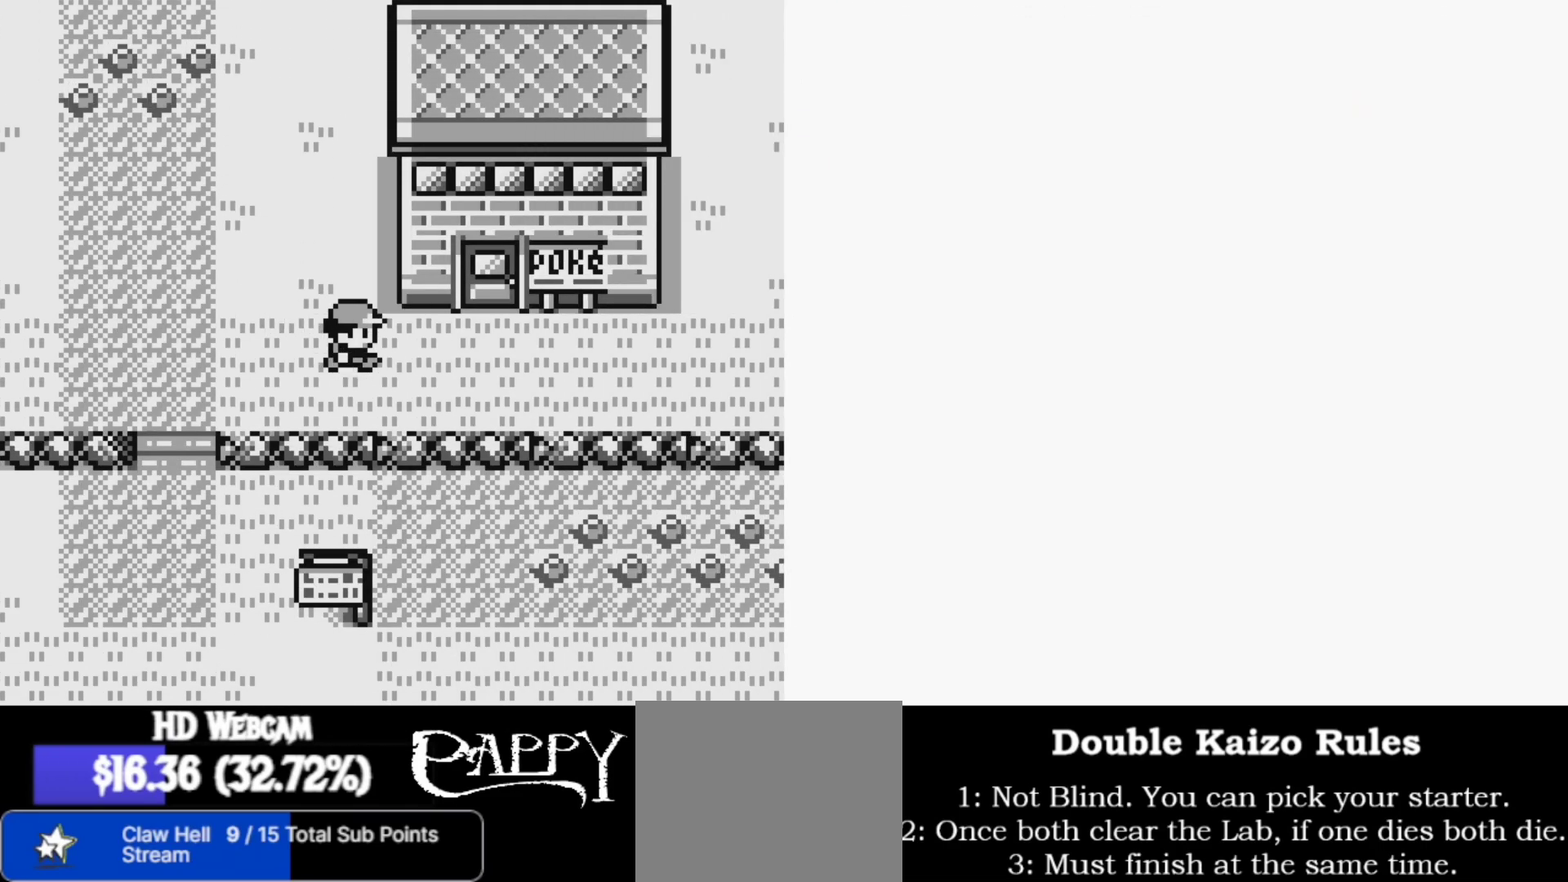
{"buttons": [], "left_stick": "up", "right_stick": "center", "events": [[333, "left_stick", "up"]]}
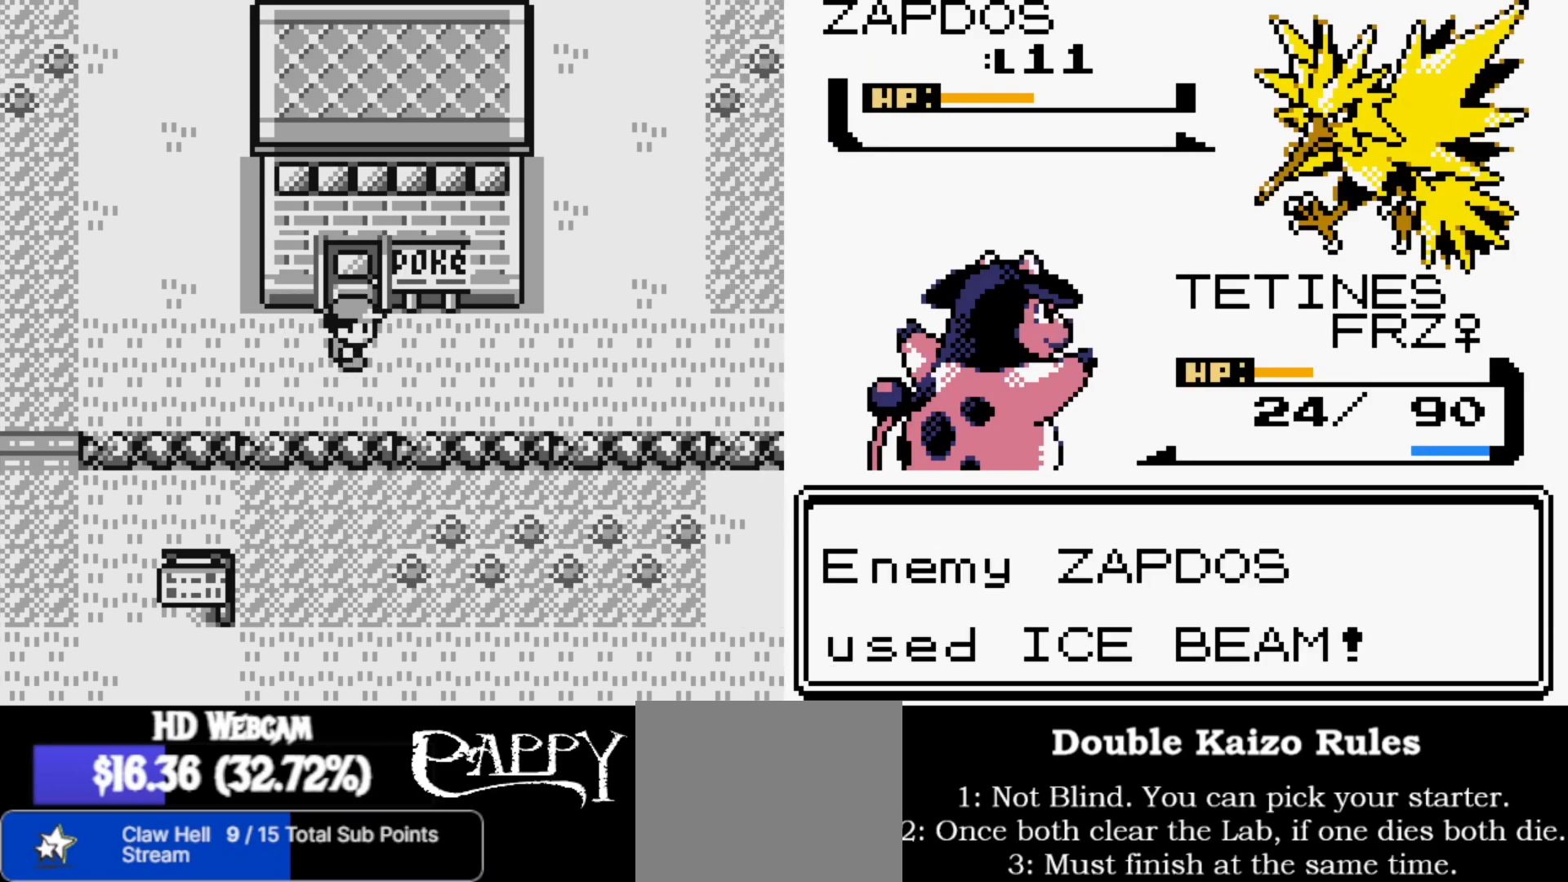
{"buttons": [], "left_stick": "up", "right_stick": "center", "events": []}
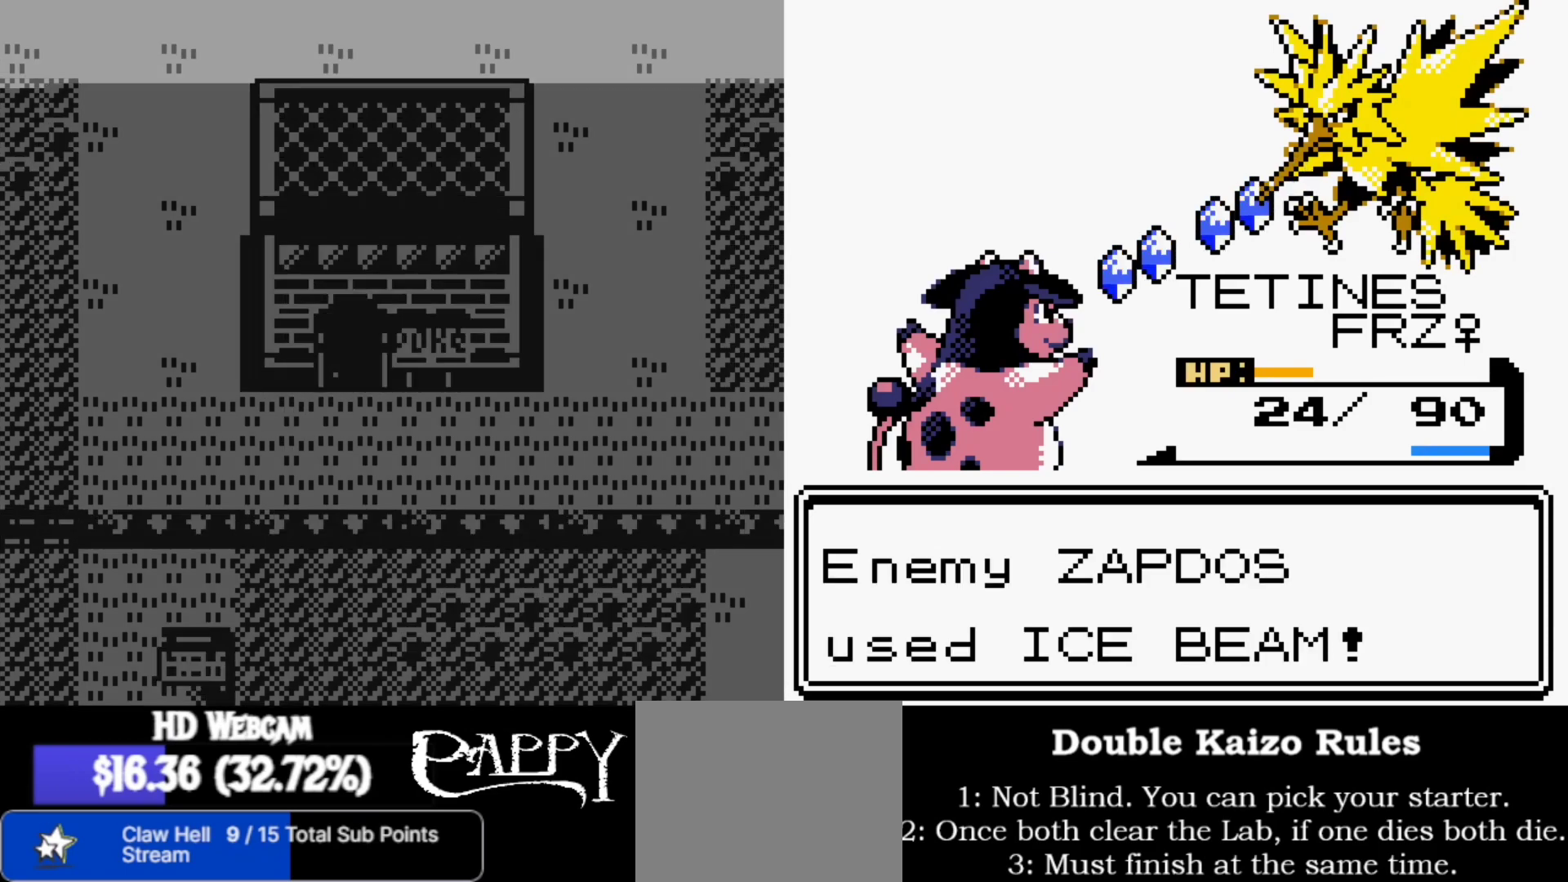
{"buttons": [], "left_stick": "up", "right_stick": "center", "events": []}
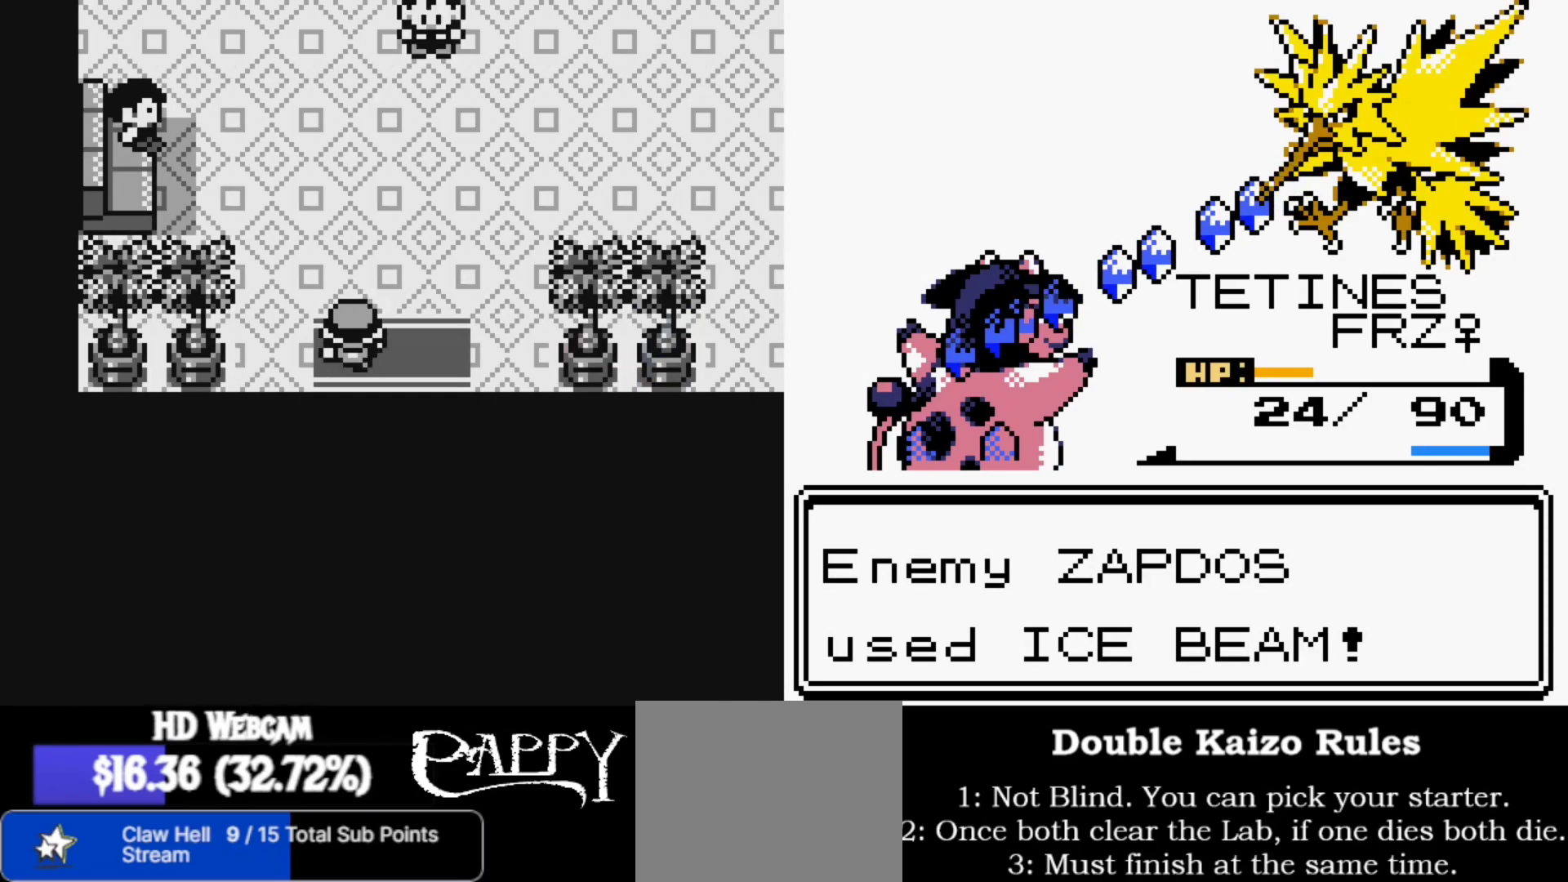
{"buttons": [], "left_stick": "up", "right_stick": "center", "events": []}
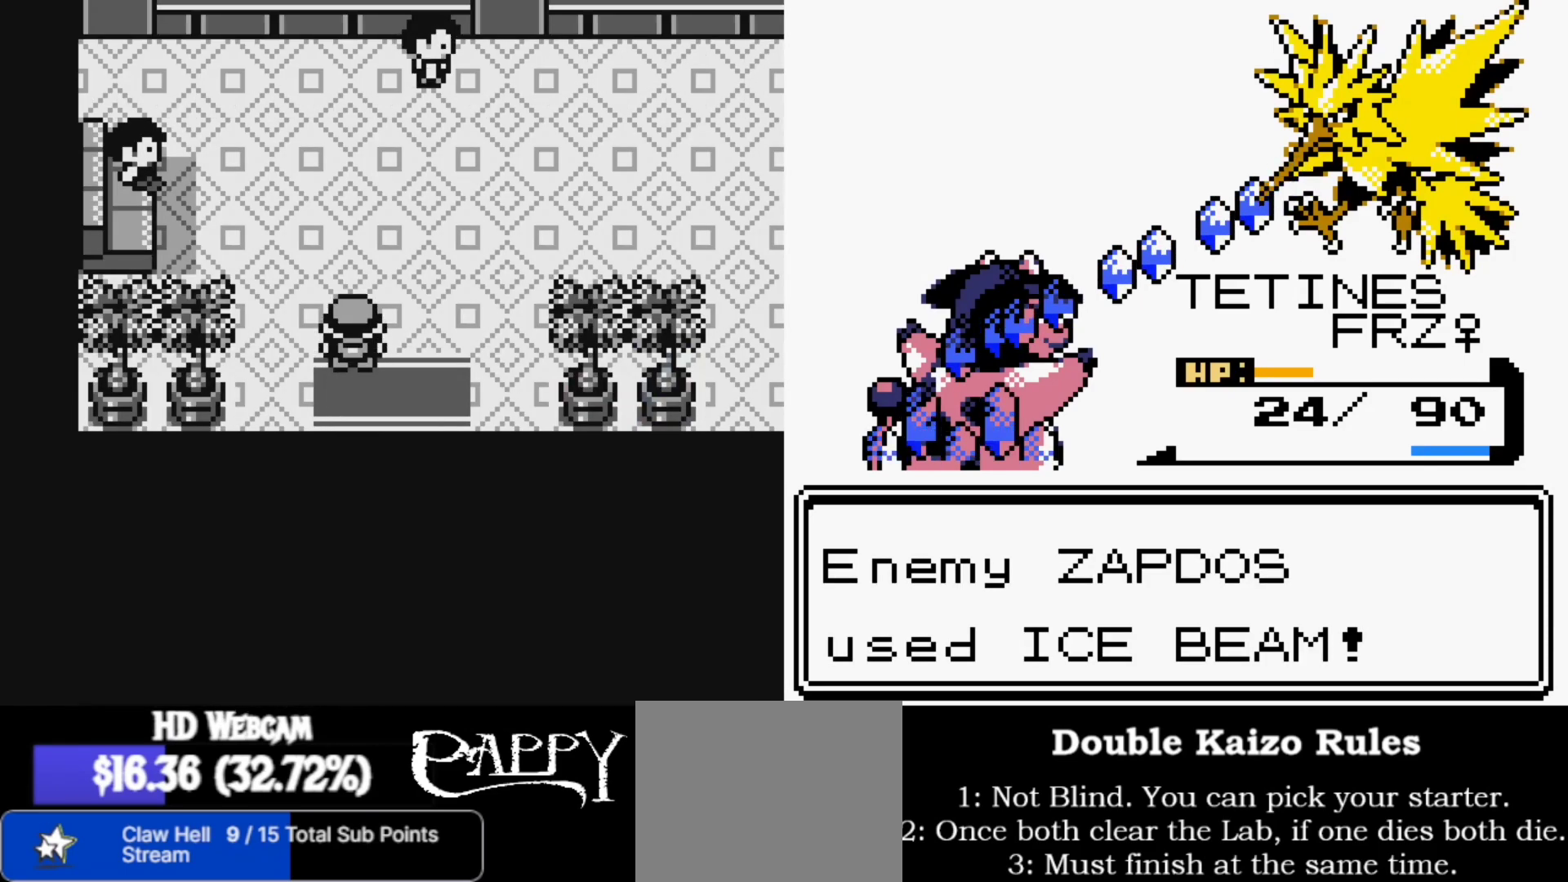
{"buttons": [], "left_stick": "up", "right_stick": "center", "events": []}
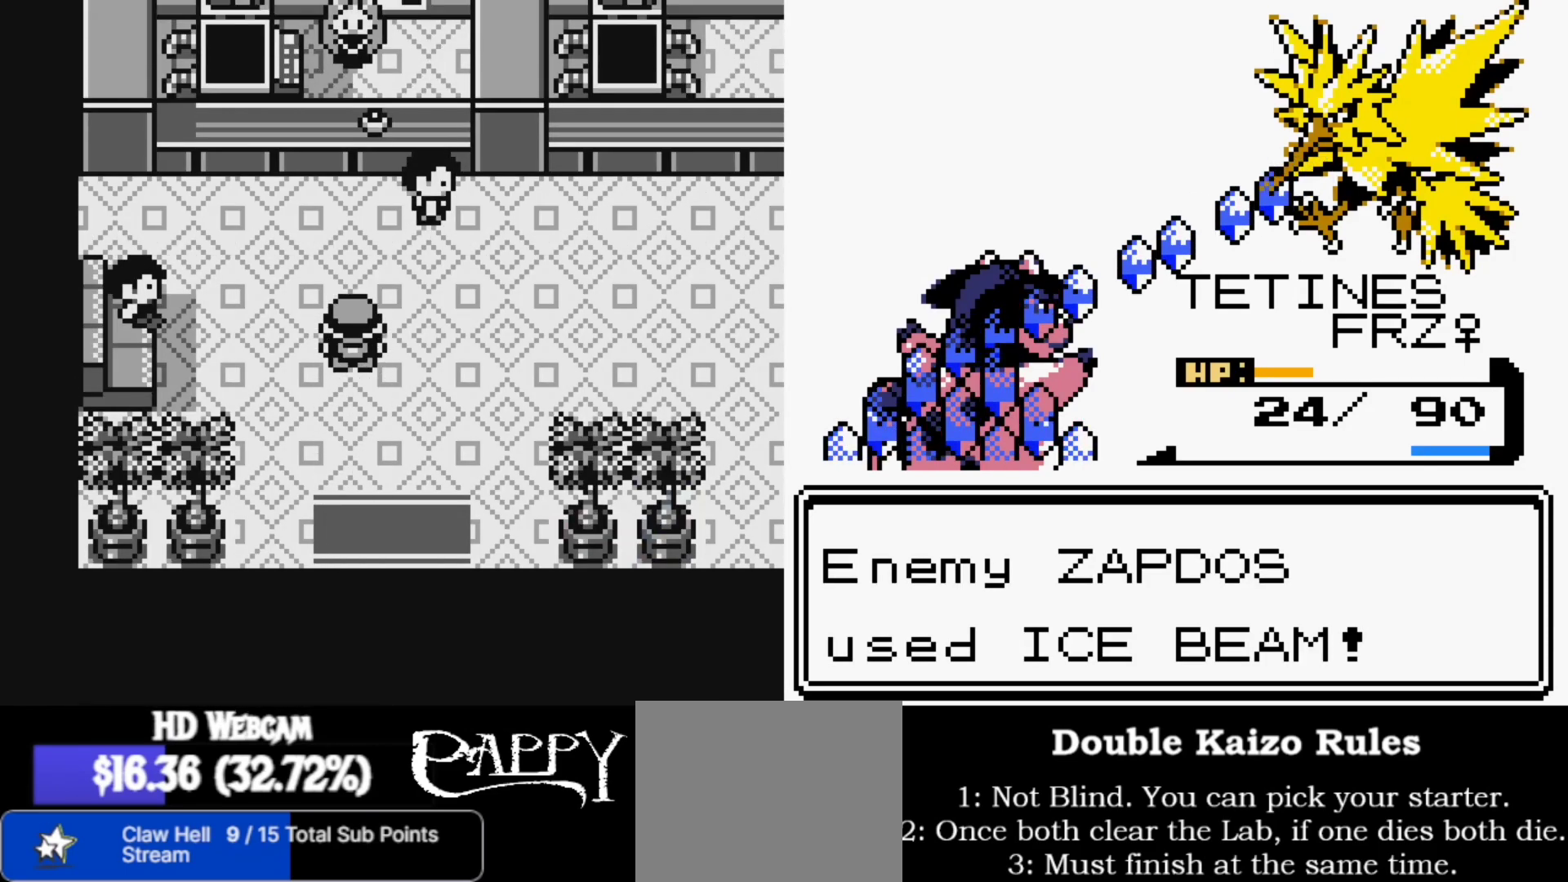
{"buttons": [], "left_stick": "center", "right_stick": "center", "events": [[483, "left_stick", "center"]]}